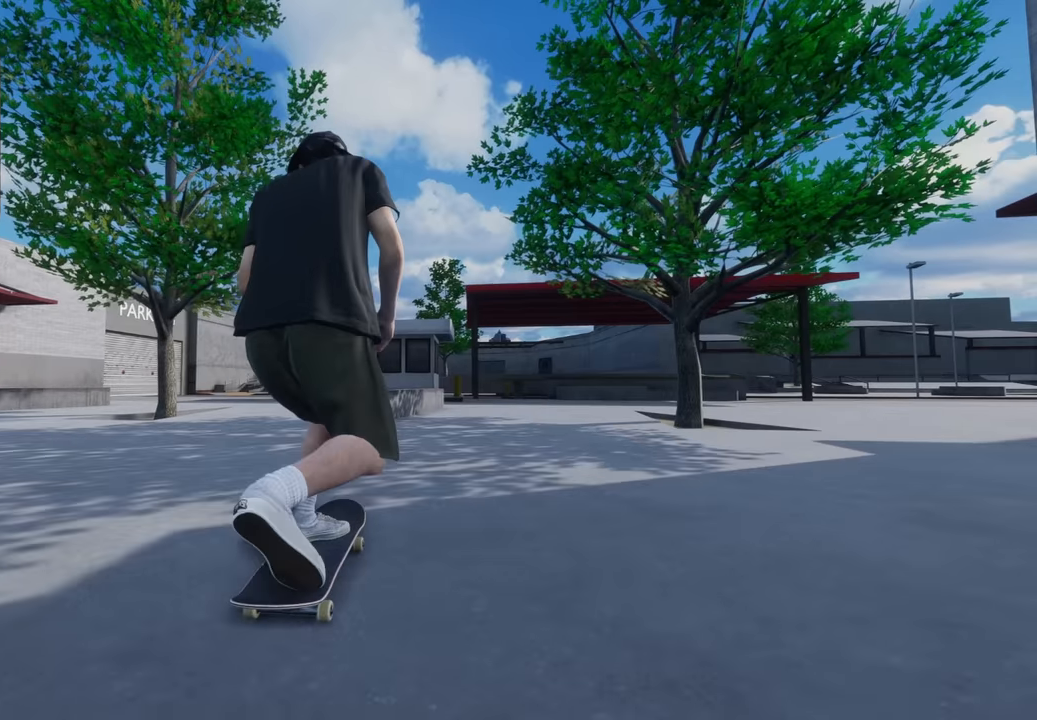
Gameplay with a controller (Xbox layout); each line is a JSON object with the inputs held at the frame after it. "events" lists button and stick changes between this image and that frame as [ms after this image, input, new state], when the widget could be followed in between. Not read: L3 R3.
{"buttons": ["R2"], "left_stick": "center", "right_stick": "center", "events": [[150, "A", "up"], [266, "A", "down"], [333, "A", "up"], [483, "R2", "down"]]}
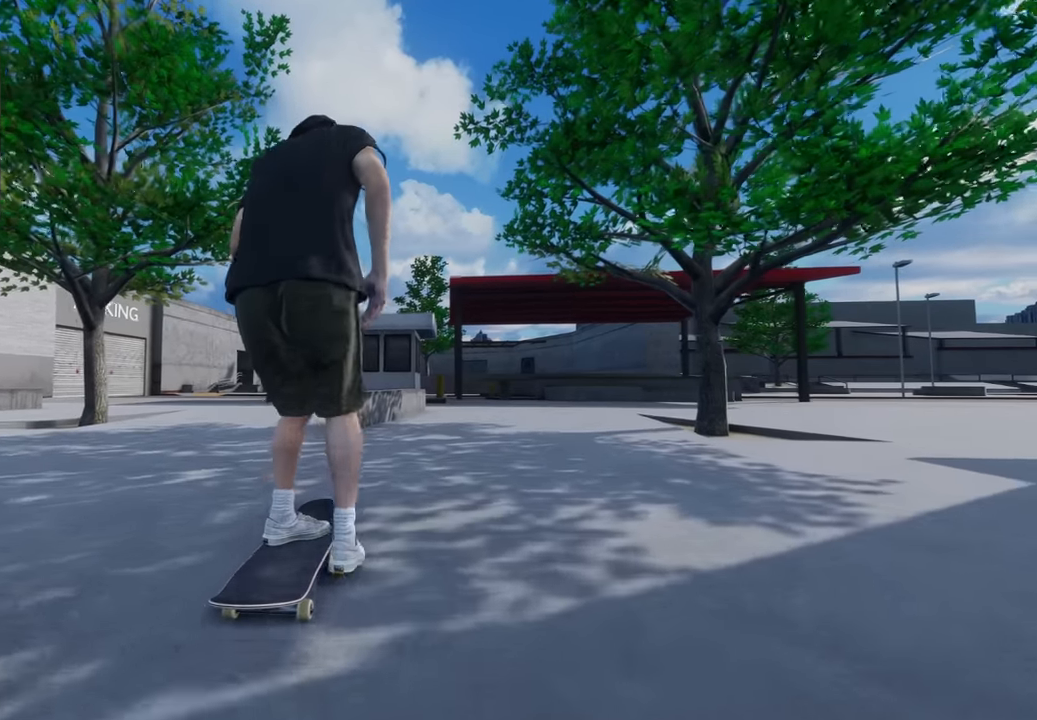
{"buttons": [], "left_stick": "center", "right_stick": "center", "events": [[83, "R2", "up"]]}
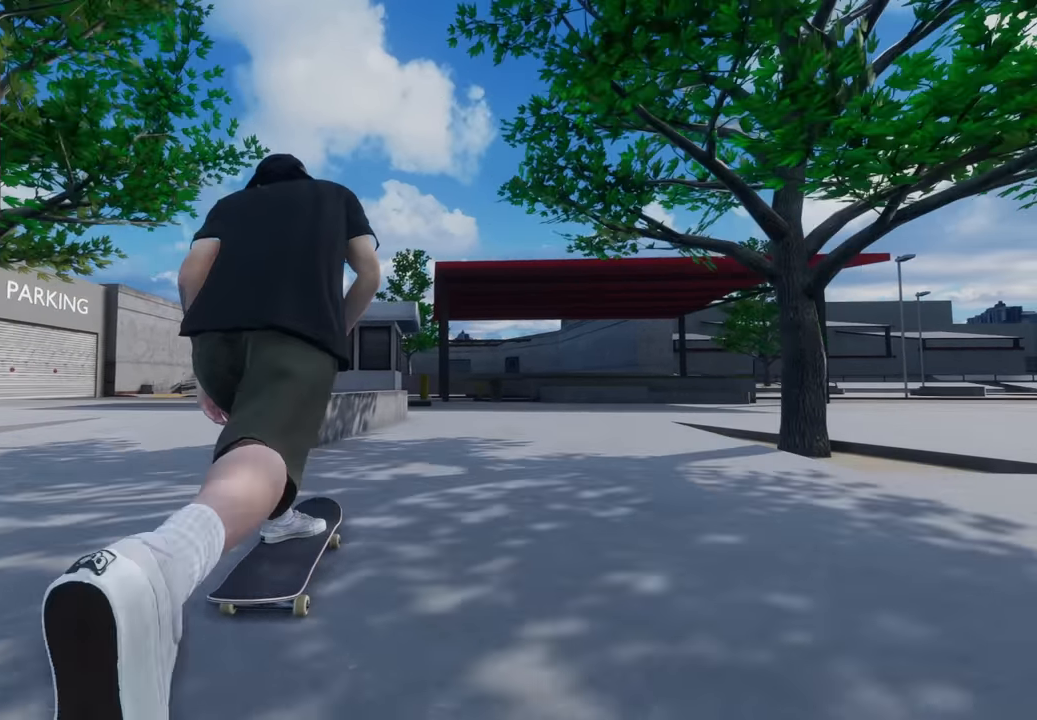
{"buttons": [], "left_stick": "center", "right_stick": "down", "events": [[150, "L2", "down"], [166, "L2", "up"], [233, "right_stick", "down"], [333, "L2", "down"], [400, "L2", "up"]]}
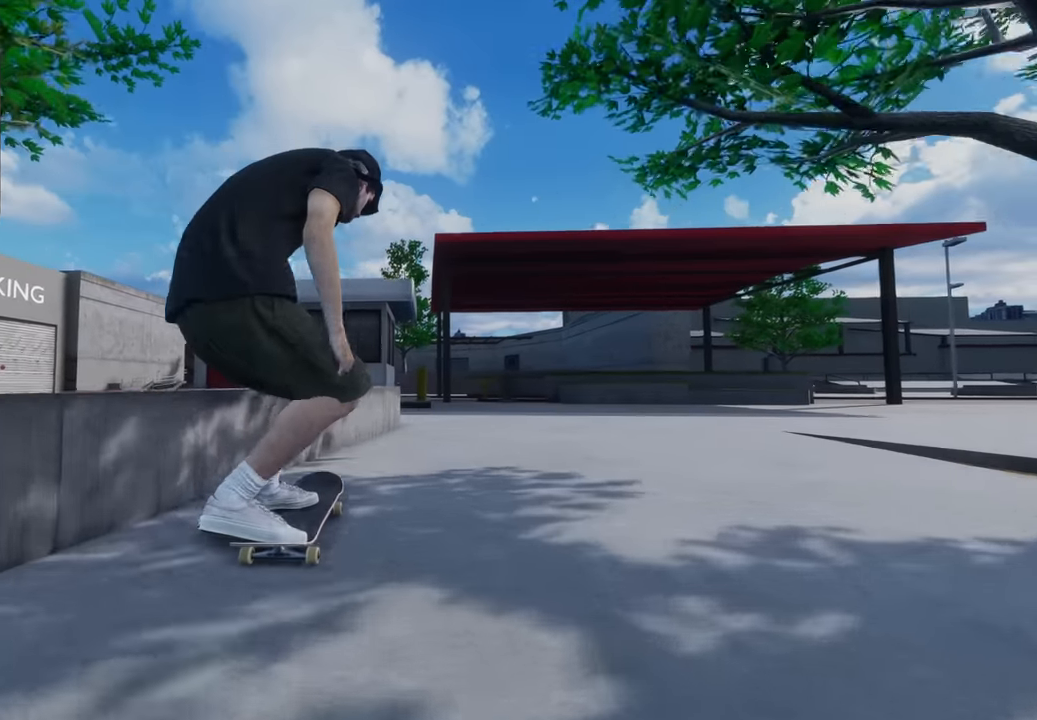
{"buttons": ["R2"], "left_stick": "up", "right_stick": "up", "events": [[150, "right_stick", "center"], [283, "right_stick", "up"], [316, "R2", "down"], [400, "left_stick", "up"]]}
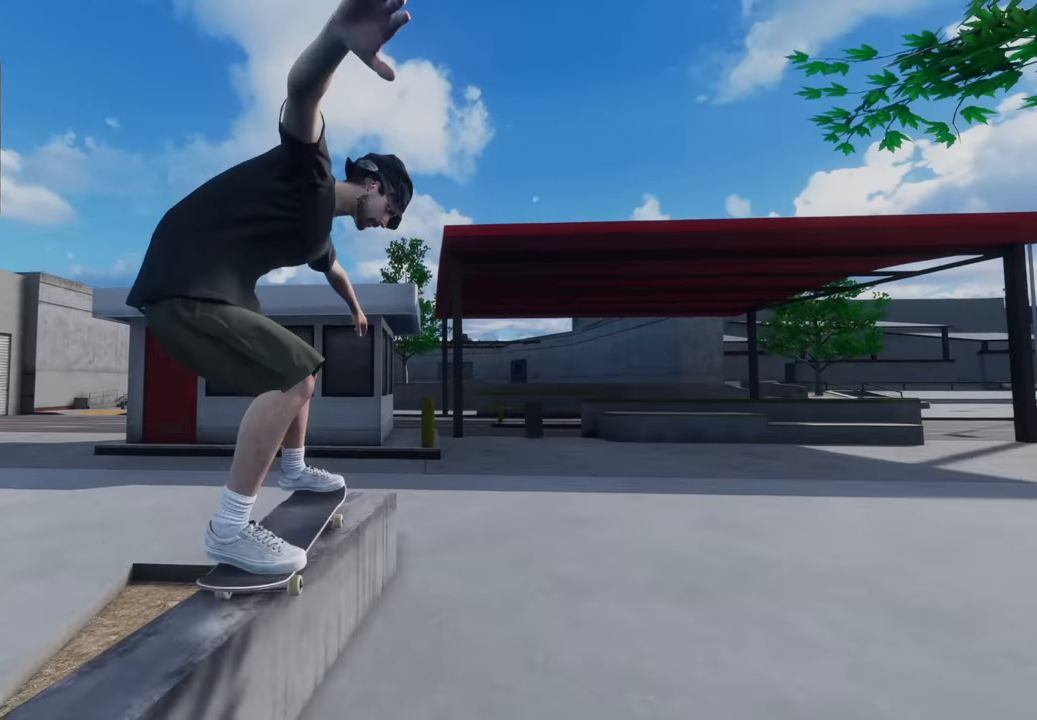
{"buttons": ["R2"], "left_stick": "right", "right_stick": "left", "events": [[316, "right_stick", "up-left"], [416, "left_stick", "right"], [483, "right_stick", "left"]]}
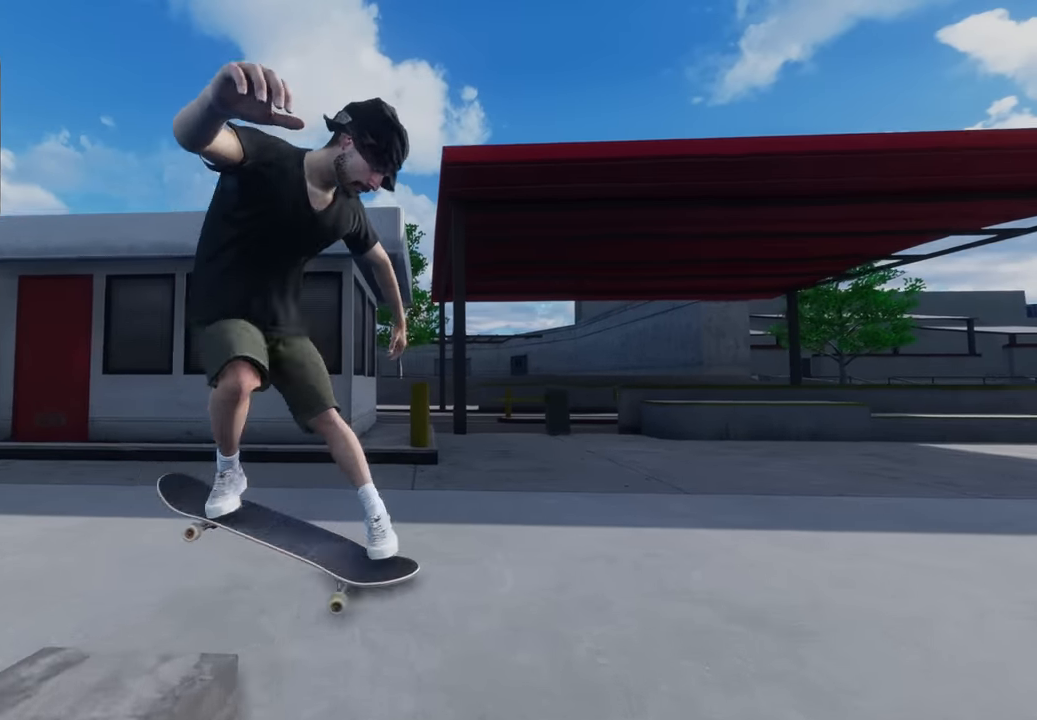
{"buttons": ["L2"], "left_stick": "center", "right_stick": "center", "events": [[133, "left_stick", "center"], [150, "R2", "up"], [150, "right_stick", "center"], [316, "L2", "down"]]}
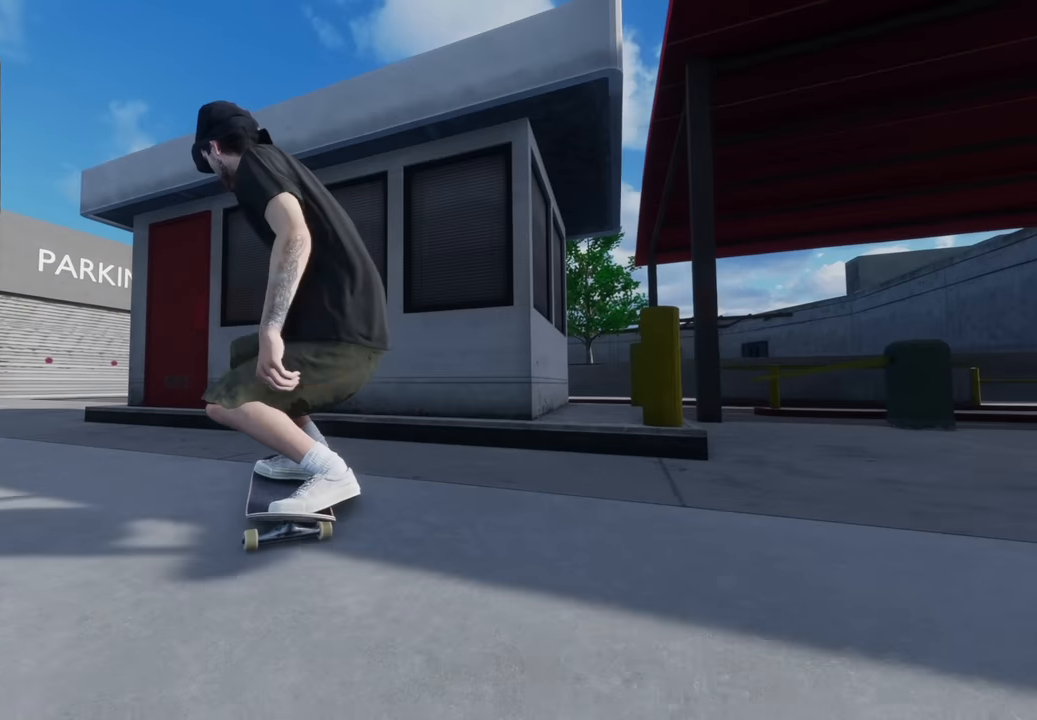
{"buttons": ["L2"], "left_stick": "up", "right_stick": "center", "events": [[16, "DPAD_LEFT", "down"], [150, "DPAD_LEFT", "up"], [416, "L2", "up"], [483, "L2", "down"], [483, "left_stick", "up"]]}
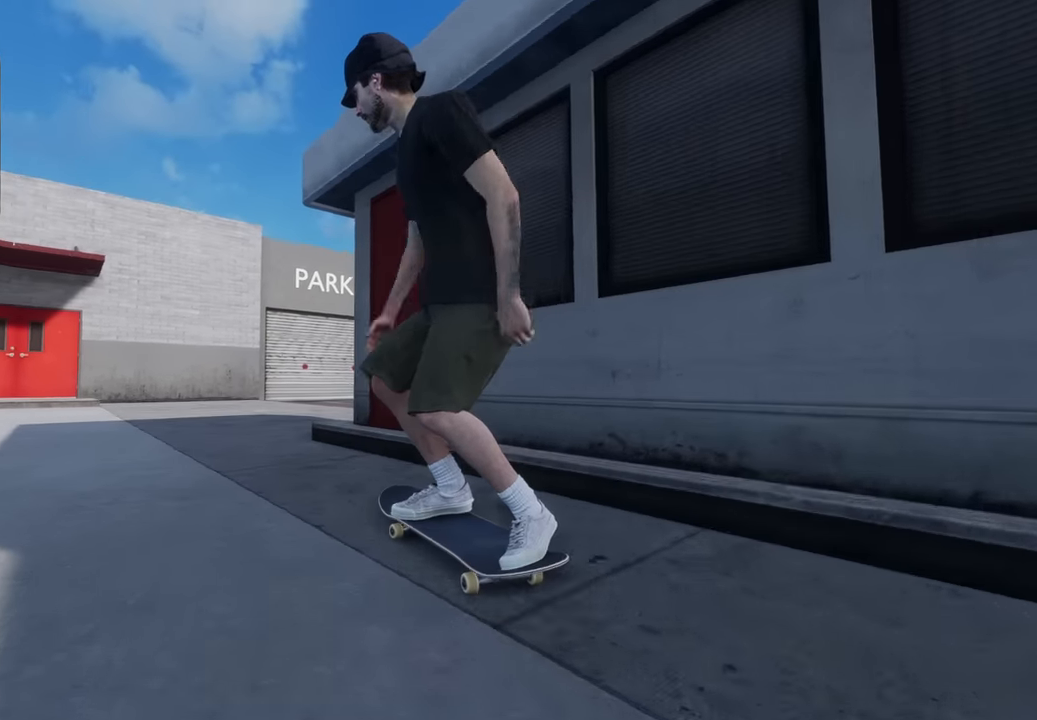
{"buttons": [], "left_stick": "center", "right_stick": "down-left", "events": [[133, "left_stick", "center"], [216, "right_stick", "down-left"], [350, "L2", "up"]]}
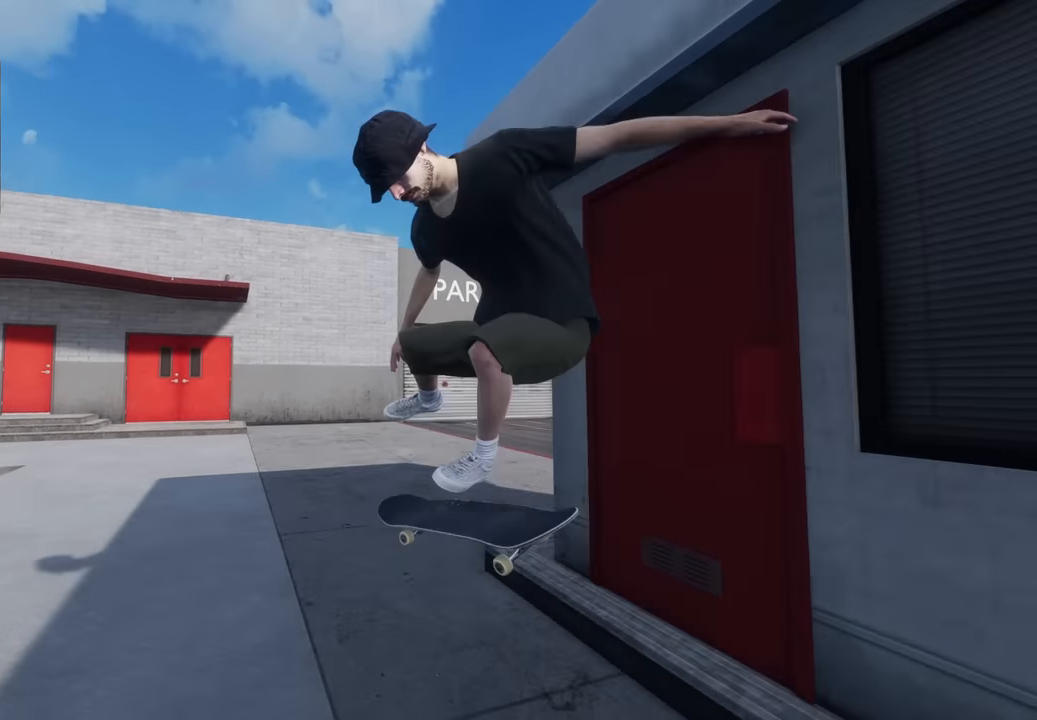
{"buttons": [], "left_stick": "center", "right_stick": "center", "events": [[316, "right_stick", "center"]]}
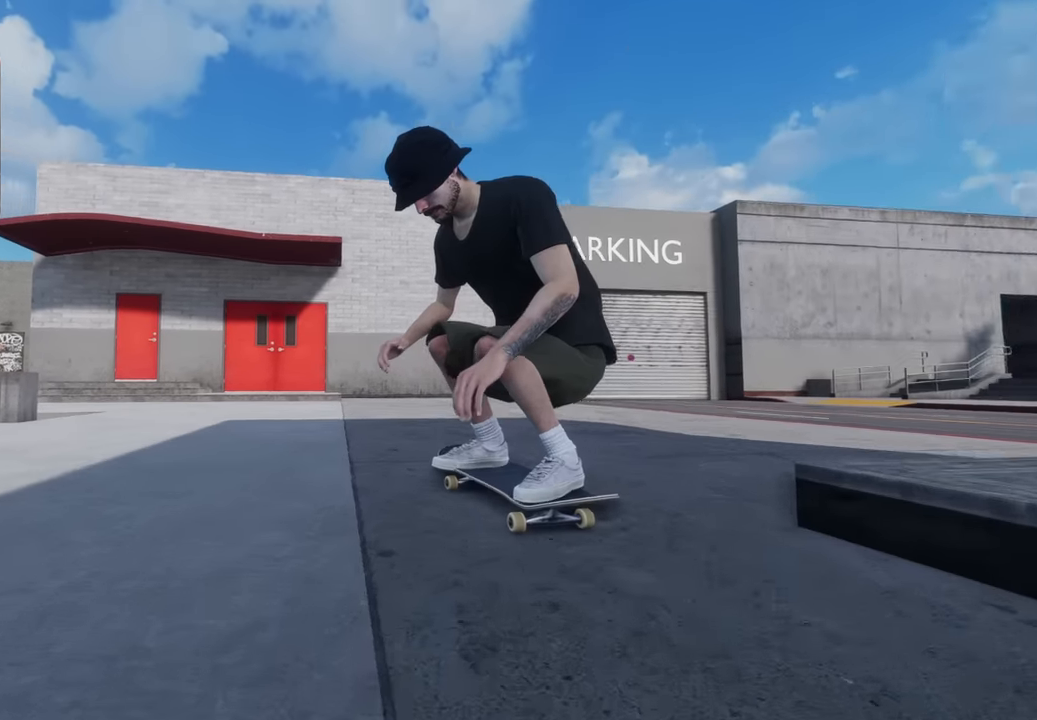
{"buttons": [], "left_stick": "center", "right_stick": "center", "events": []}
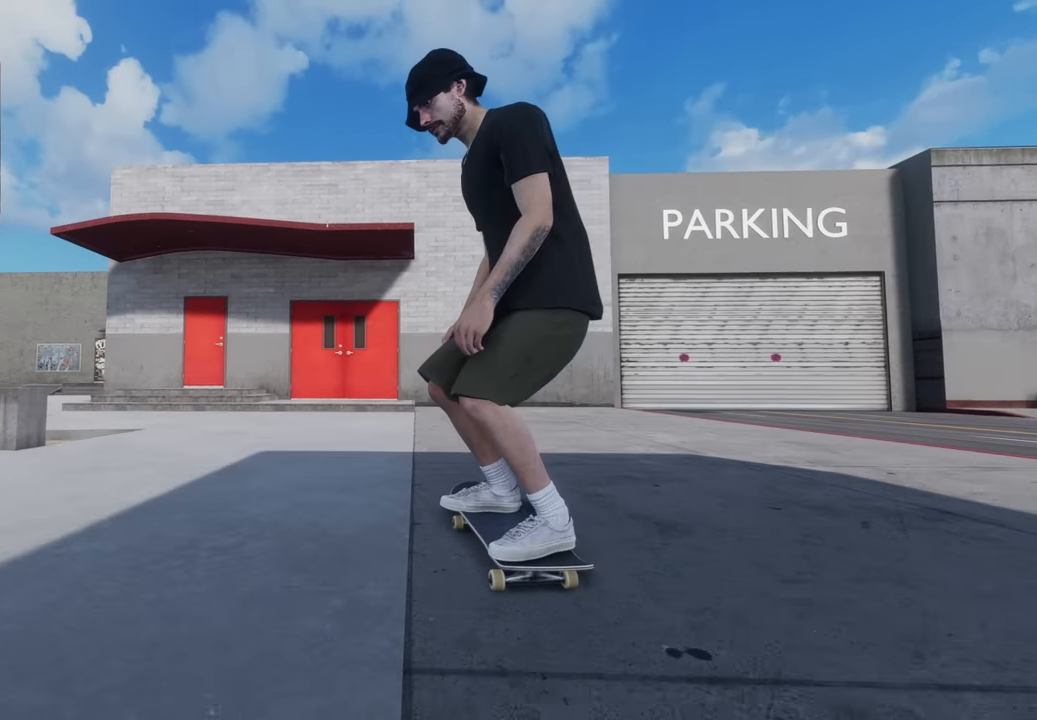
{"buttons": ["A"], "left_stick": "center", "right_stick": "center", "events": [[283, "DPAD_UP", "down"], [366, "DPAD_UP", "up"], [416, "A", "down"]]}
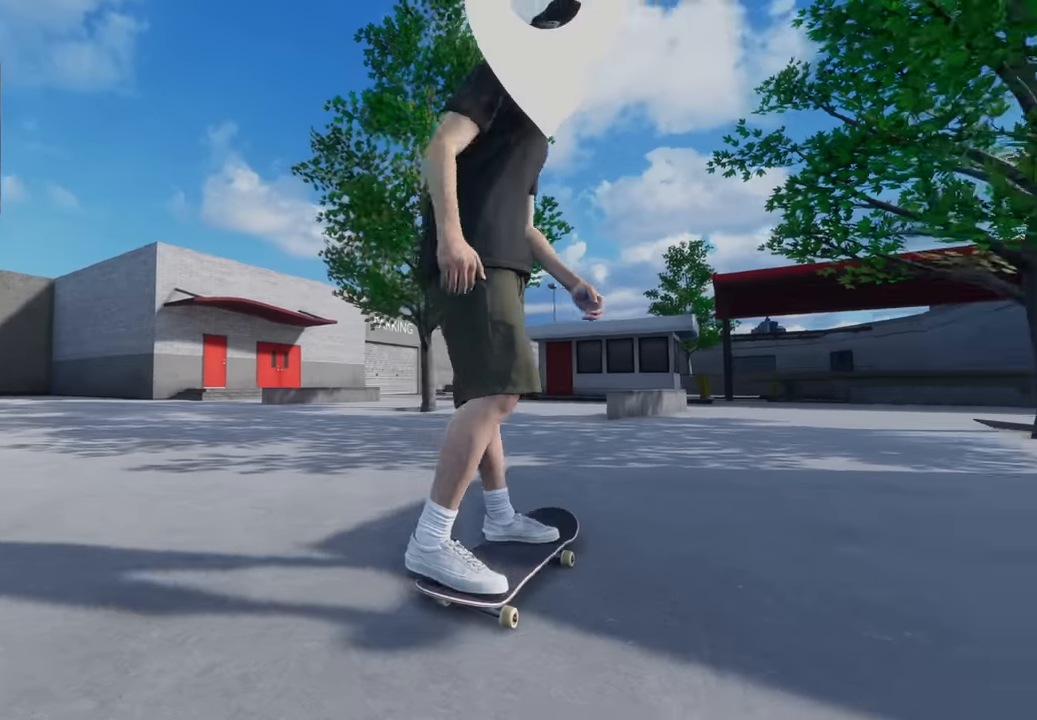
{"buttons": ["A"], "left_stick": "center", "right_stick": "center", "events": [[133, "DPAD_RIGHT", "down"], [150, "L2", "down"], [233, "DPAD_RIGHT", "up"], [233, "L2", "up"]]}
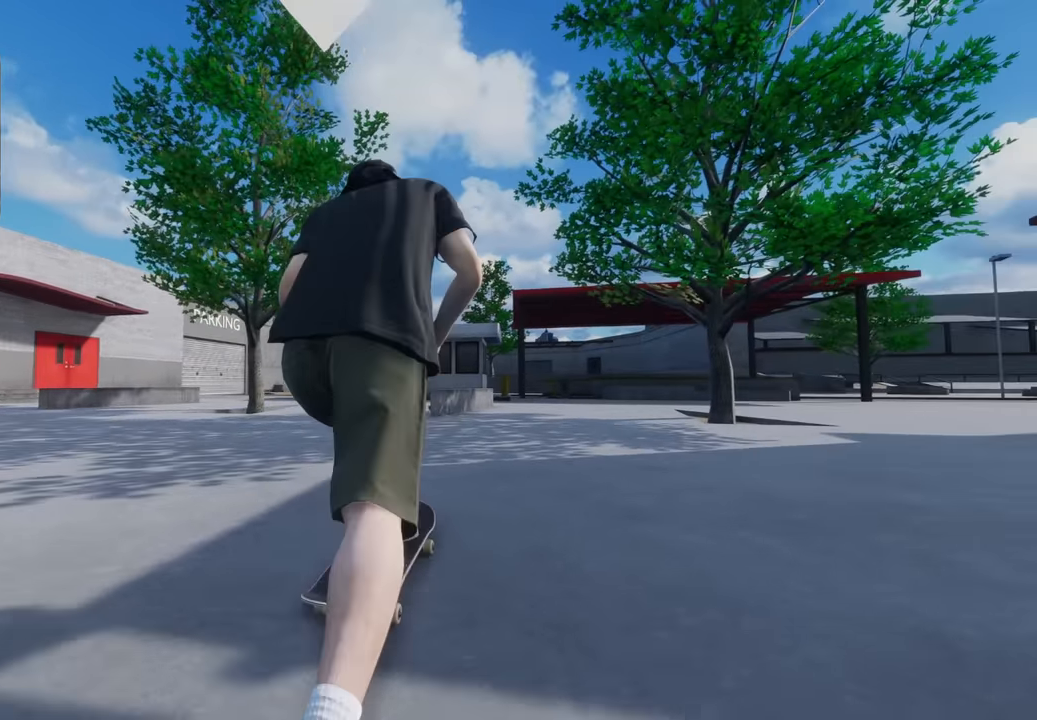
{"buttons": ["A"], "left_stick": "center", "right_stick": "center", "events": [[83, "L2", "down"], [166, "L2", "up"], [400, "L2", "down"], [466, "L2", "up"]]}
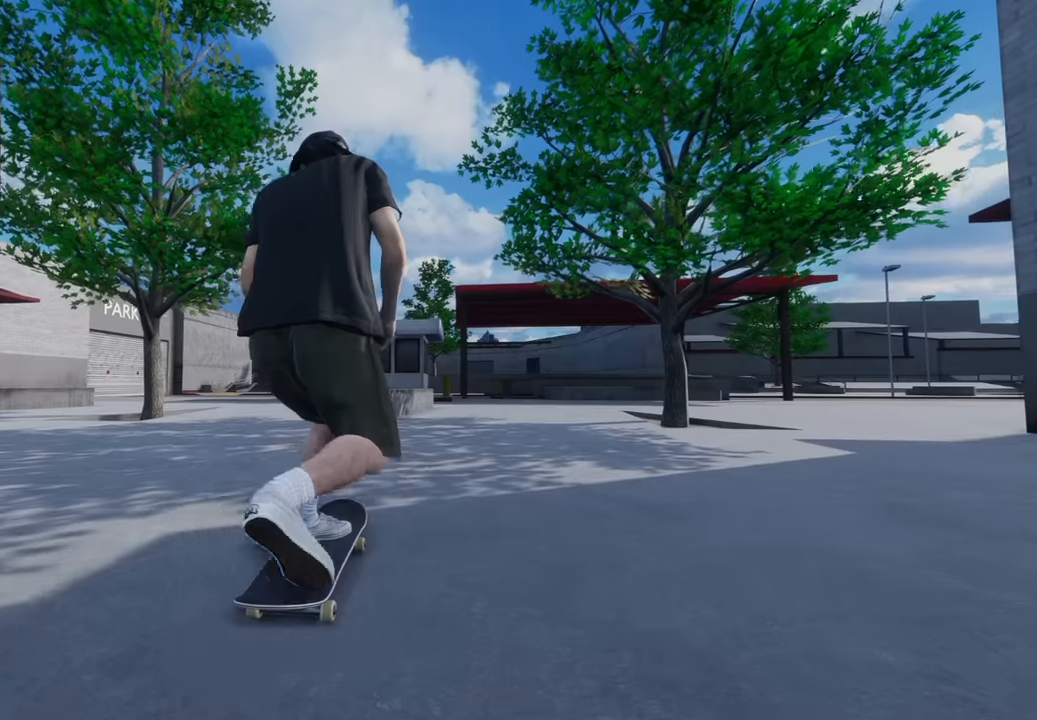
{"buttons": [], "left_stick": "center", "right_stick": "center", "events": [[183, "A", "up"], [183, "L2", "down"], [266, "A", "down"], [266, "L2", "up"], [383, "A", "up"]]}
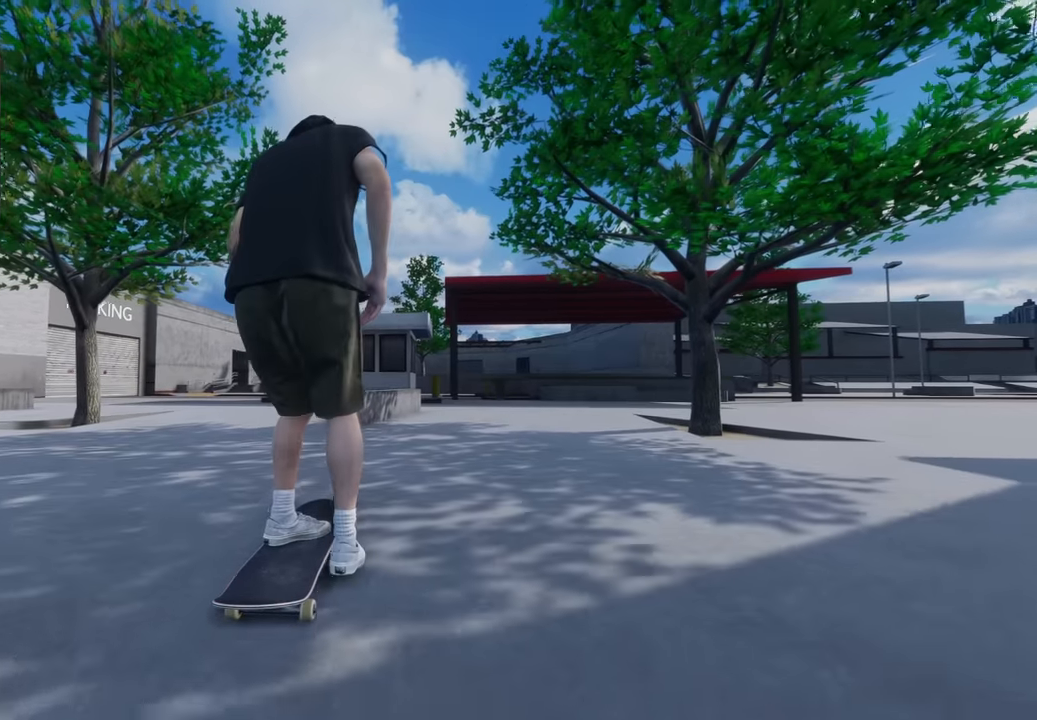
{"buttons": [], "left_stick": "center", "right_stick": "center", "events": [[200, "R2", "down"], [283, "R2", "up"], [433, "L2", "down"], [466, "L2", "up"]]}
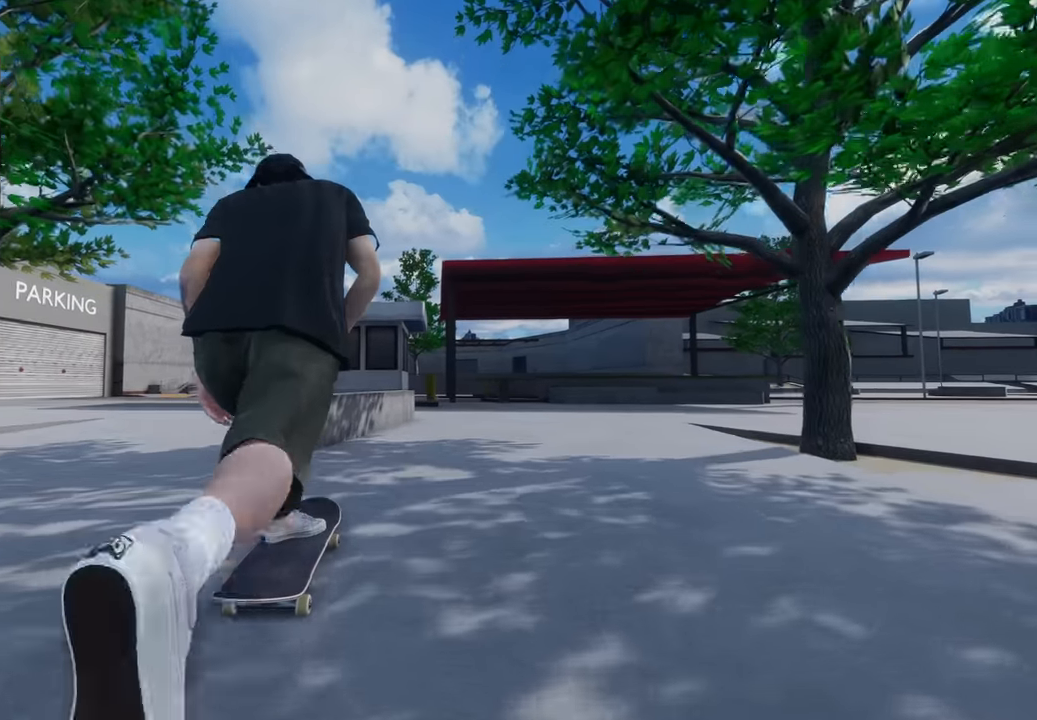
{"buttons": [], "left_stick": "down", "right_stick": "down", "events": [[266, "right_stick", "down"], [483, "left_stick", "down"]]}
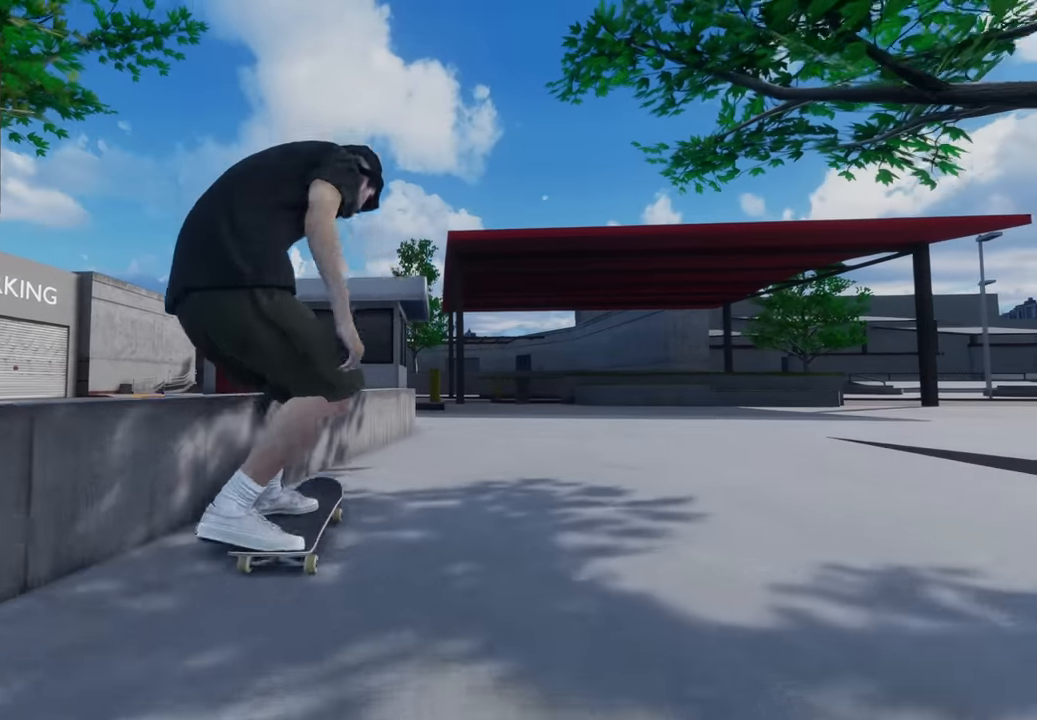
{"buttons": ["R2"], "left_stick": "up", "right_stick": "up", "events": [[50, "left_stick", "center"], [66, "right_stick", "right"], [150, "right_stick", "center"], [183, "R2", "down"], [216, "left_stick", "up"], [266, "right_stick", "up"]]}
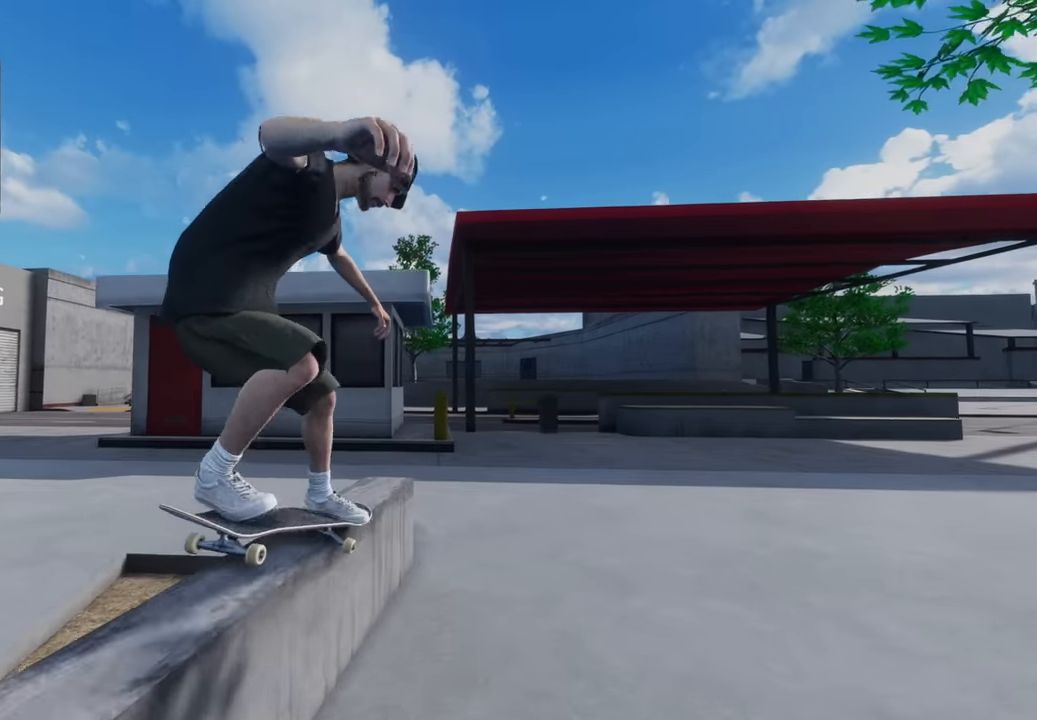
{"buttons": [], "left_stick": "down", "right_stick": "center", "events": [[83, "left_stick", "up-right"], [133, "right_stick", "up-left"], [366, "left_stick", "right"], [366, "right_stick", "left"], [483, "left_stick", "down"], [483, "right_stick", "center"], [500, "R2", "up"]]}
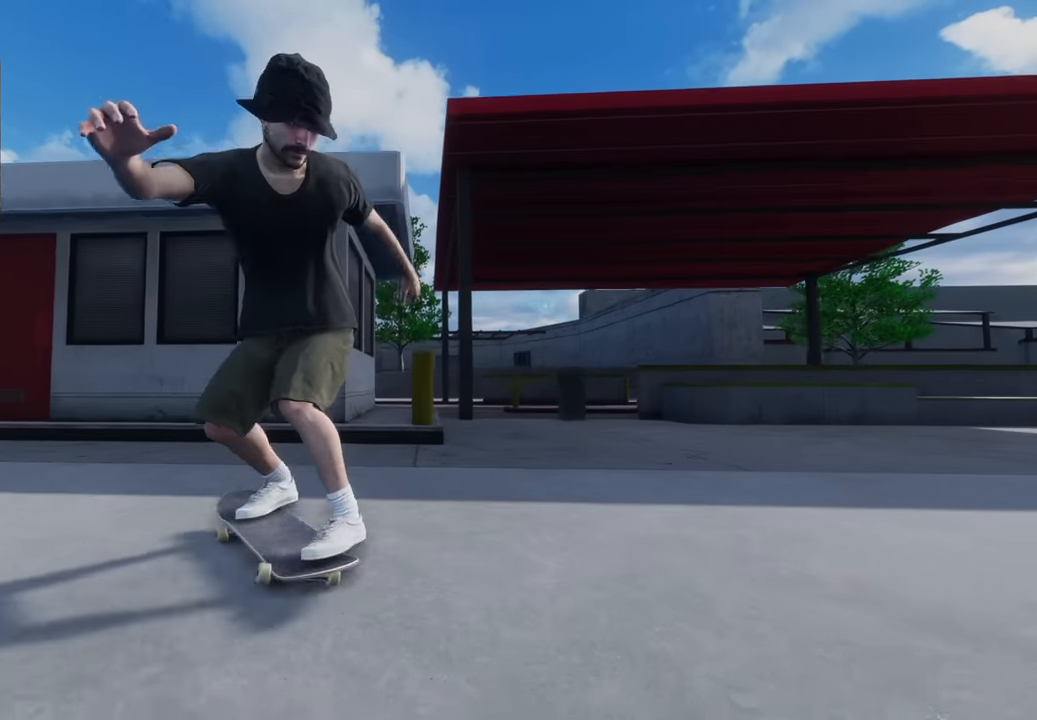
{"buttons": ["L2"], "left_stick": "center", "right_stick": "center", "events": [[33, "left_stick", "center"], [166, "L2", "down"], [266, "DPAD_LEFT", "down"], [416, "DPAD_LEFT", "up"]]}